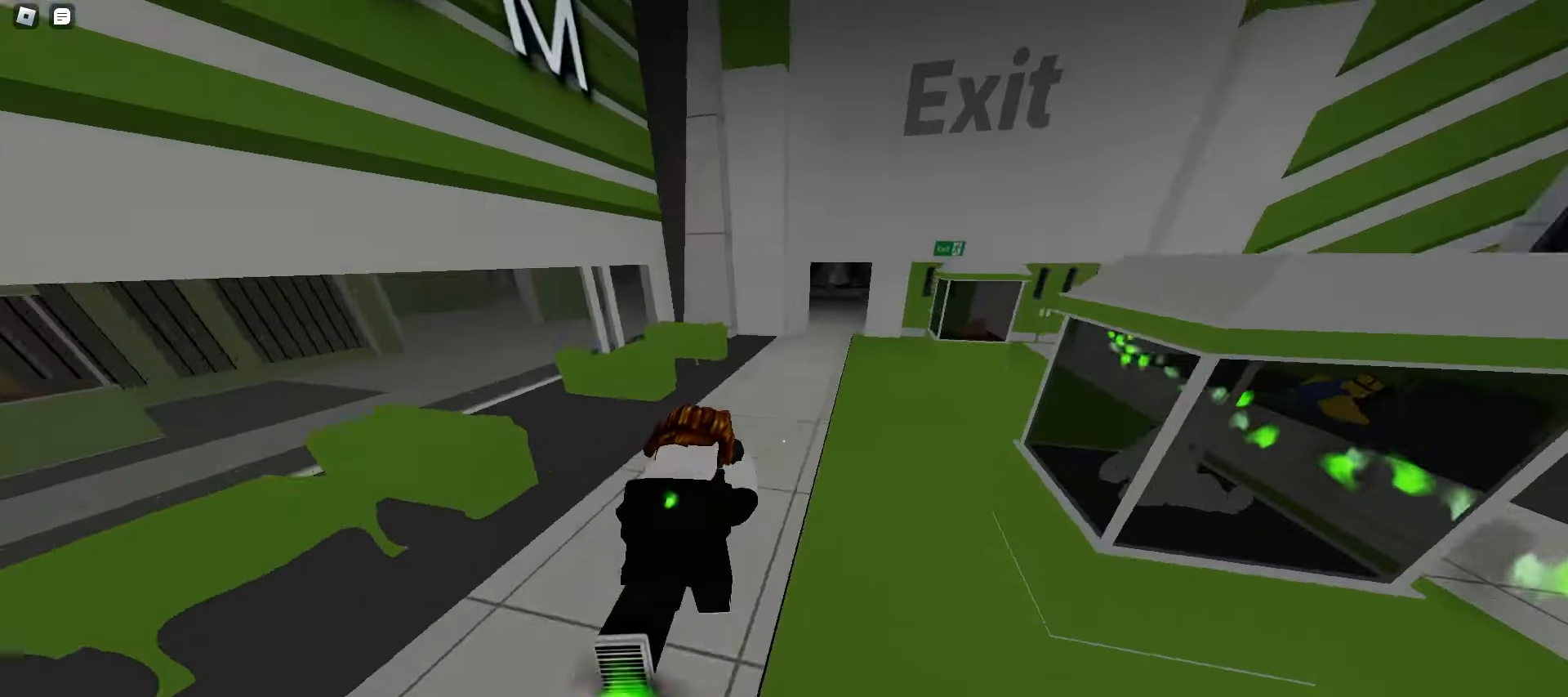
Gameplay with keyboard and mouse; each line is a JSON object with the keys and mouse buttons held at the frame after it. "events" lists presses ("down") and releases ("up") of "a", "ctrl", "d", "e", "f", "q", "r", "s", "shift", "space", "tab", "w", "mouse_left", "mouse_wheel", "mouse_right", "mouse_mb4" and "mouse_mb5" between this image and that frame as [ms after this image, input, new state], when the widget could be followed in between. "mouse_left", "mouse_wheel", "mouse_right", "mouse_mb4", "mouse_mb5" = the "left", "wheel", "right", "mb4", "mb5" buttons of the "mouse" list. No other keys are recorded. "wheel" means that the mouse wheel is clicked or scrolled. Mouse movement is not recorded.
{"keys": ["d", "space", "w"], "mouse": [], "events": [[17, "space", "up"], [50, "space", "down"], [83, "space", "up"], [117, "space", "down"], [150, "space", "up"], [467, "space", "down"]]}
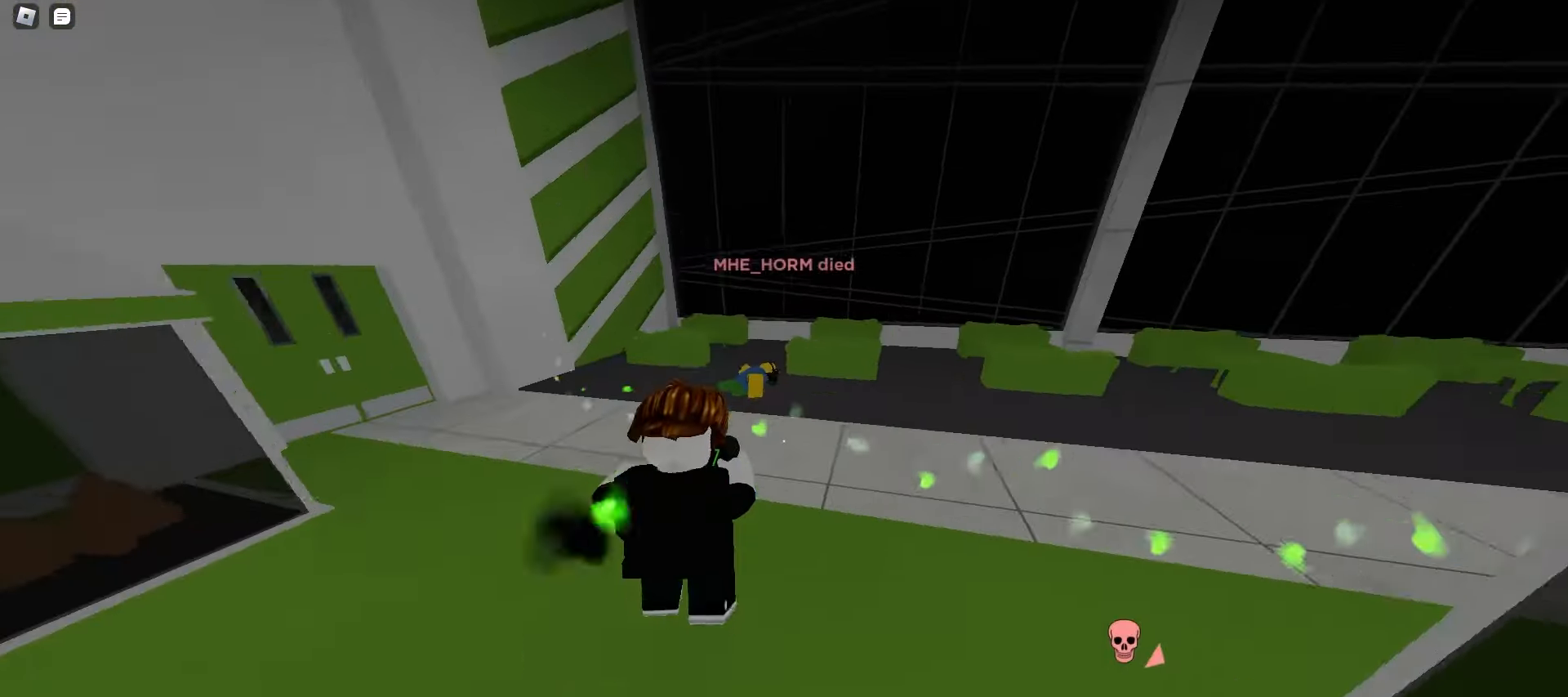
{"keys": ["a", "w"], "mouse": [], "events": [[17, "space", "up"], [50, "space", "down"], [67, "a", "down"], [83, "space", "up"], [100, "d", "up"], [117, "space", "down"], [133, "space", "up"], [167, "space", "down"], [200, "space", "up"], [233, "space", "down"], [267, "space", "up"], [300, "space", "down"], [317, "e", "down"], [317, "space", "up"], [350, "space", "down"], [383, "space", "up"], [417, "space", "down"], [433, "e", "up"], [450, "space", "up"], [483, "space", "down"], [500, "space", "up"]]}
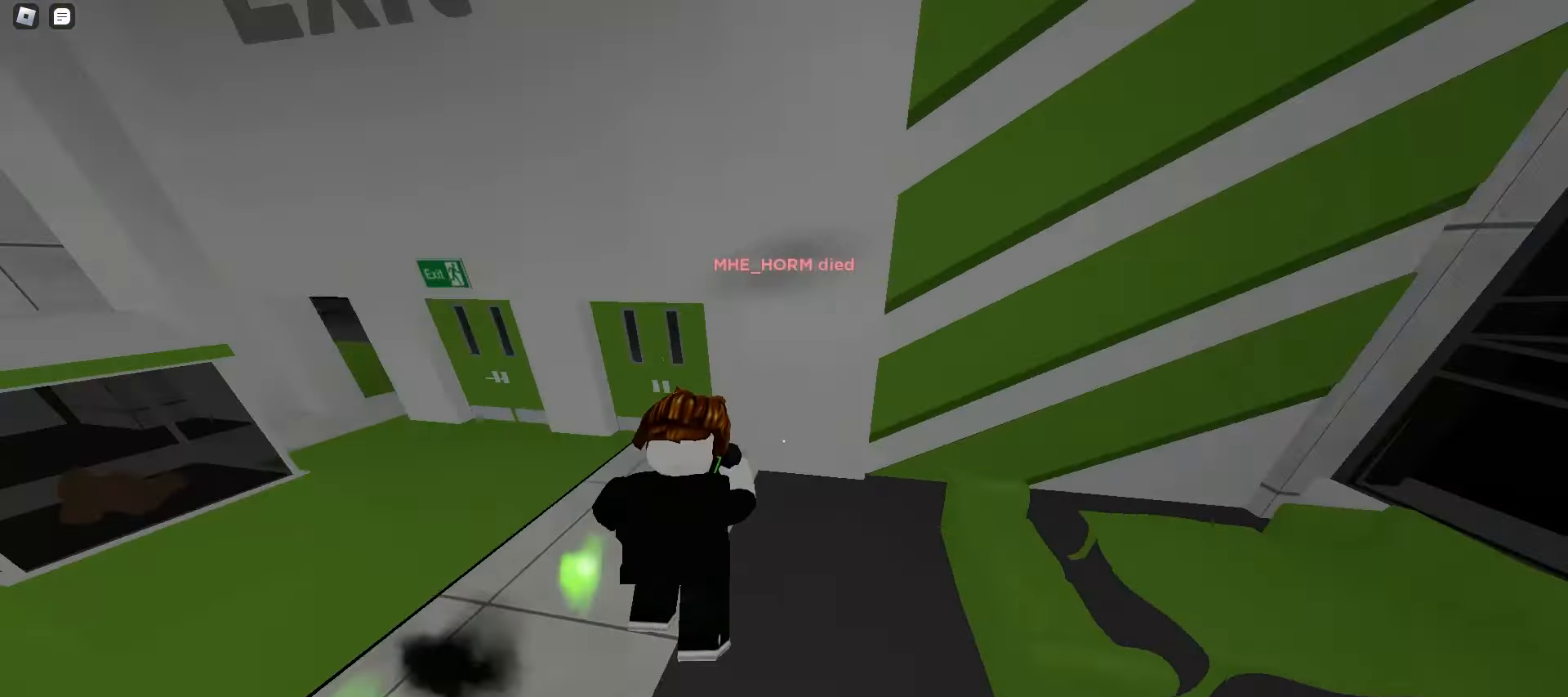
{"keys": ["d", "space", "w"], "mouse": [], "events": [[133, "space", "down"], [167, "space", "up"], [200, "space", "down"], [217, "space", "up"], [250, "space", "down"], [283, "space", "up"], [317, "space", "down"], [350, "space", "up"], [383, "space", "down"], [400, "space", "up"], [417, "a", "up"], [433, "d", "down"], [433, "space", "down"], [467, "space", "up"], [500, "space", "down"]]}
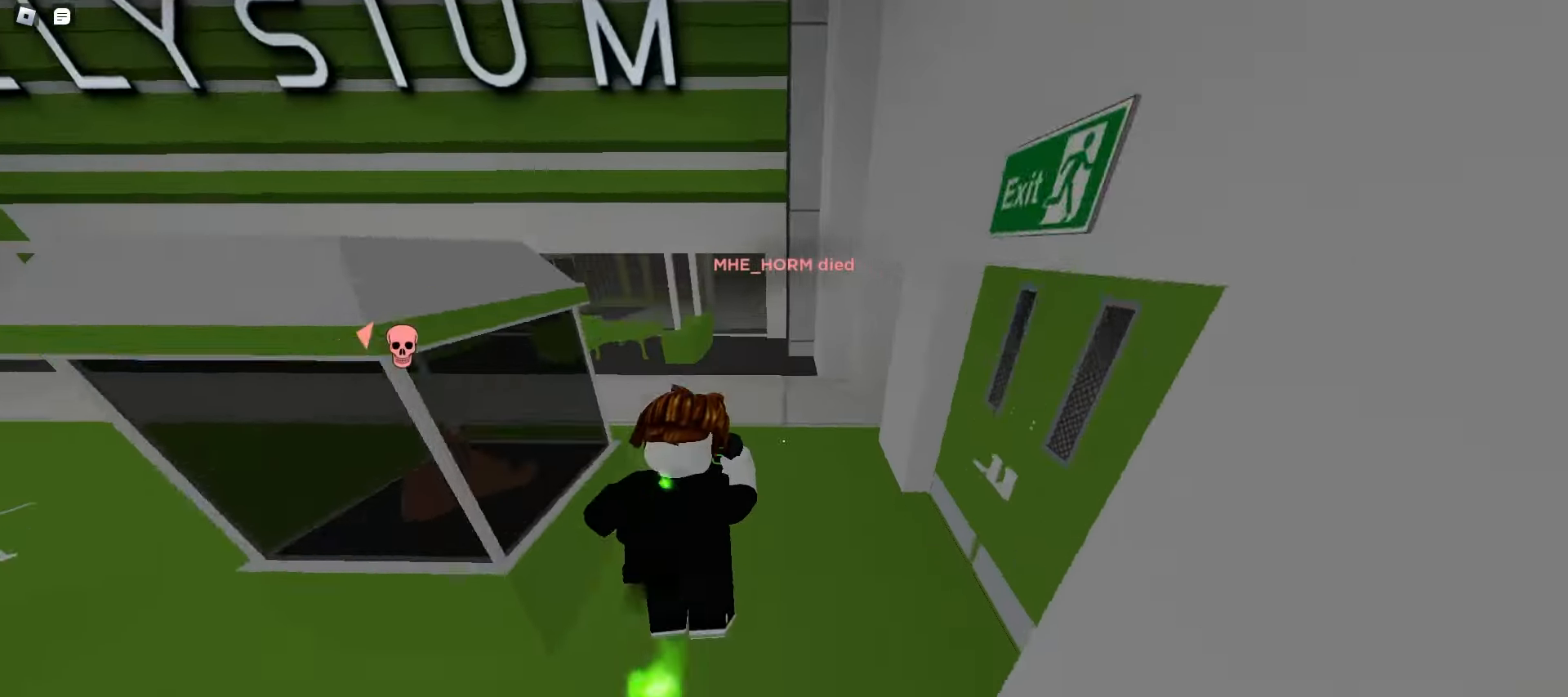
{"keys": ["a", "space", "w"], "mouse": [], "events": [[33, "space", "up"], [67, "space", "down"], [100, "space", "up"], [133, "space", "down"], [150, "space", "up"], [183, "space", "down"], [217, "space", "up"], [250, "space", "down"], [283, "space", "up"], [317, "space", "down"], [333, "space", "up"], [367, "space", "down"], [400, "space", "up"], [433, "a", "down"], [433, "d", "up"], [433, "space", "down"], [467, "space", "up"], [500, "space", "down"]]}
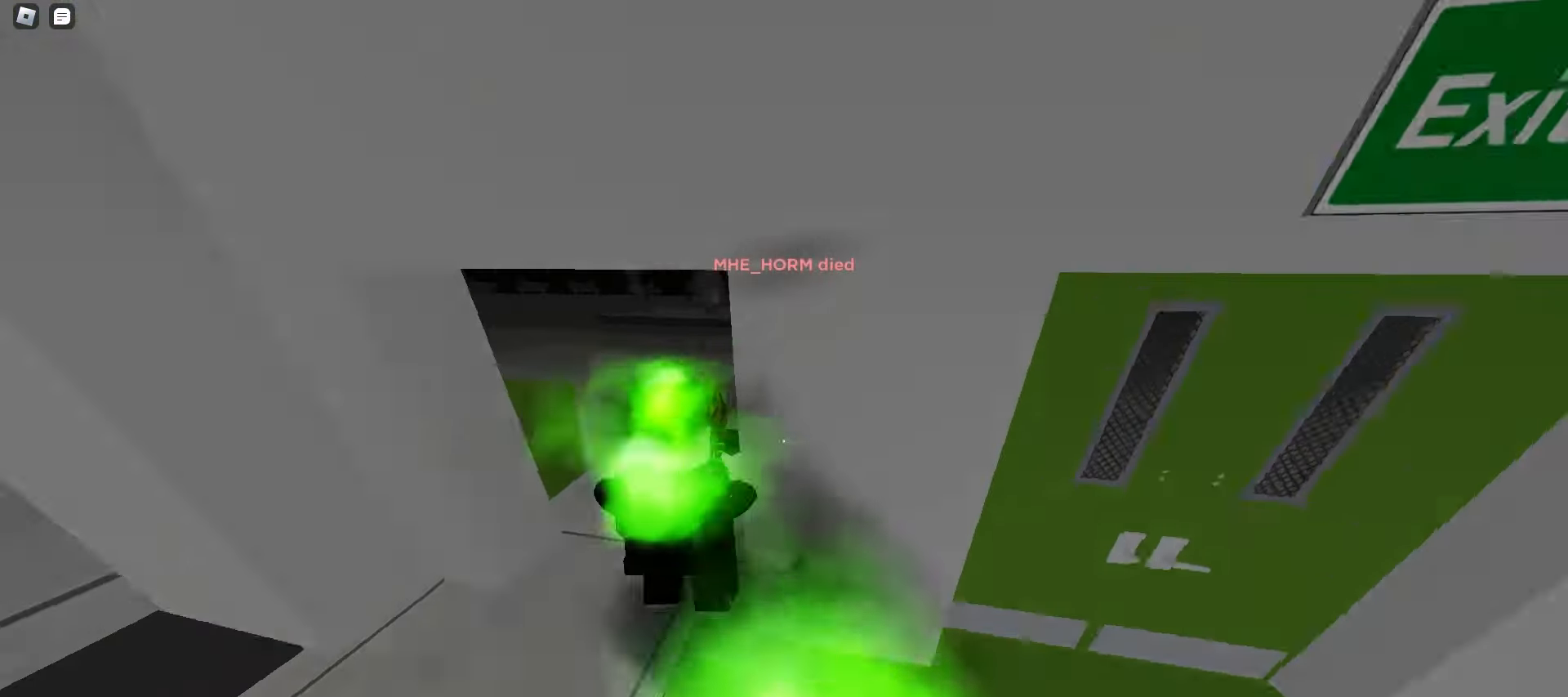
{"keys": ["d", "w"], "mouse": [], "events": [[33, "space", "up"], [50, "space", "down"], [83, "space", "up"], [117, "space", "down"], [150, "space", "up"], [183, "space", "down"], [200, "a", "up"], [200, "d", "down"], [217, "space", "up"], [250, "space", "down"], [267, "space", "up"]]}
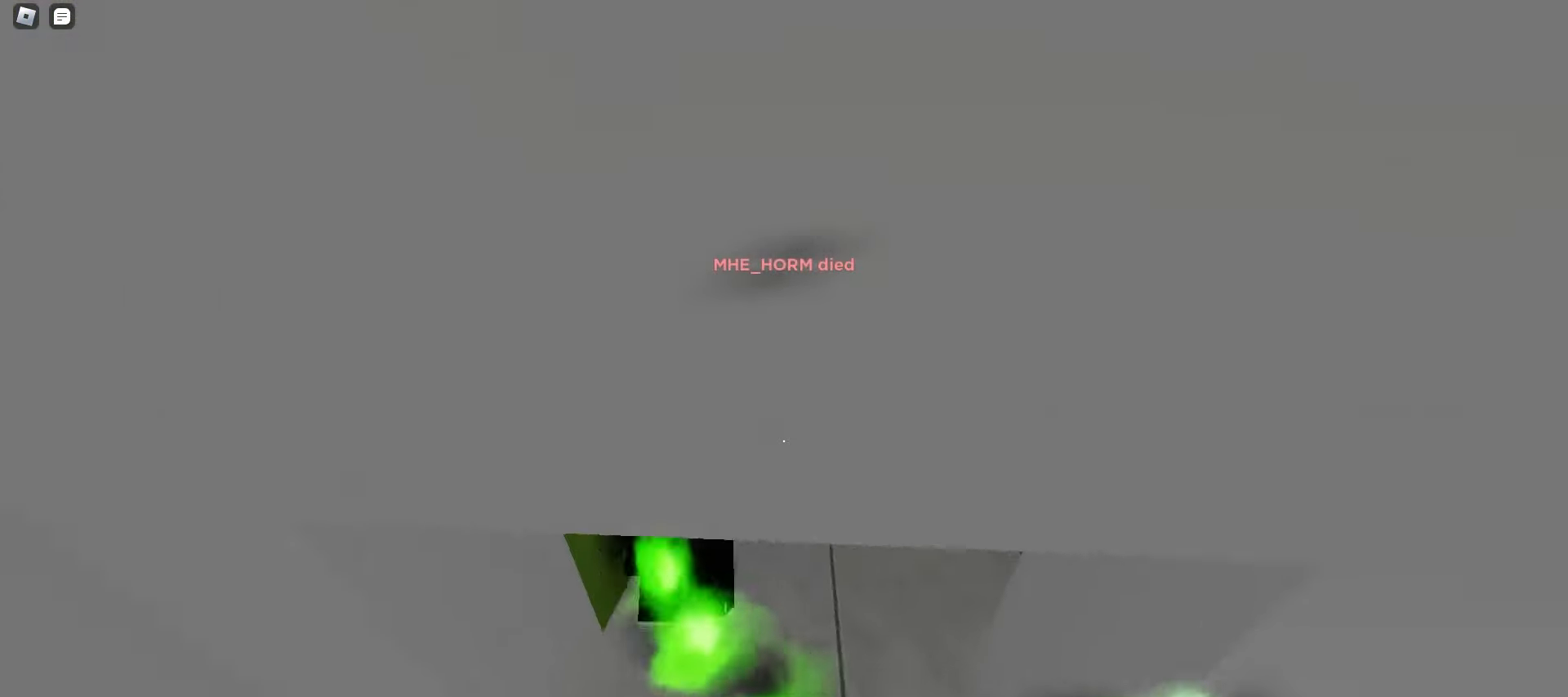
{"keys": ["d", "w"], "mouse": [], "events": [[283, "d", "up"], [383, "mouse_left", "down"], [483, "mouse_left", "up"], [500, "d", "down"]]}
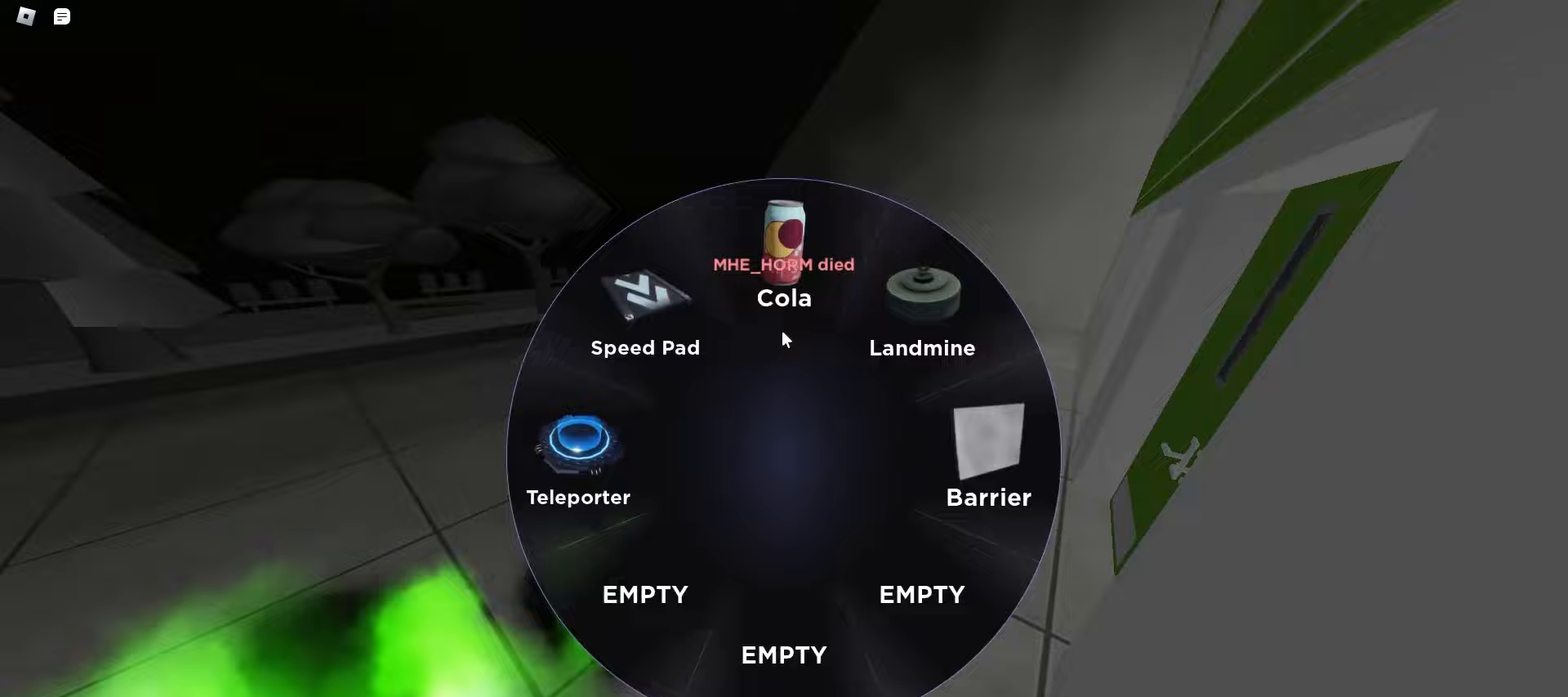
{"keys": ["d", "w"], "mouse": [], "events": []}
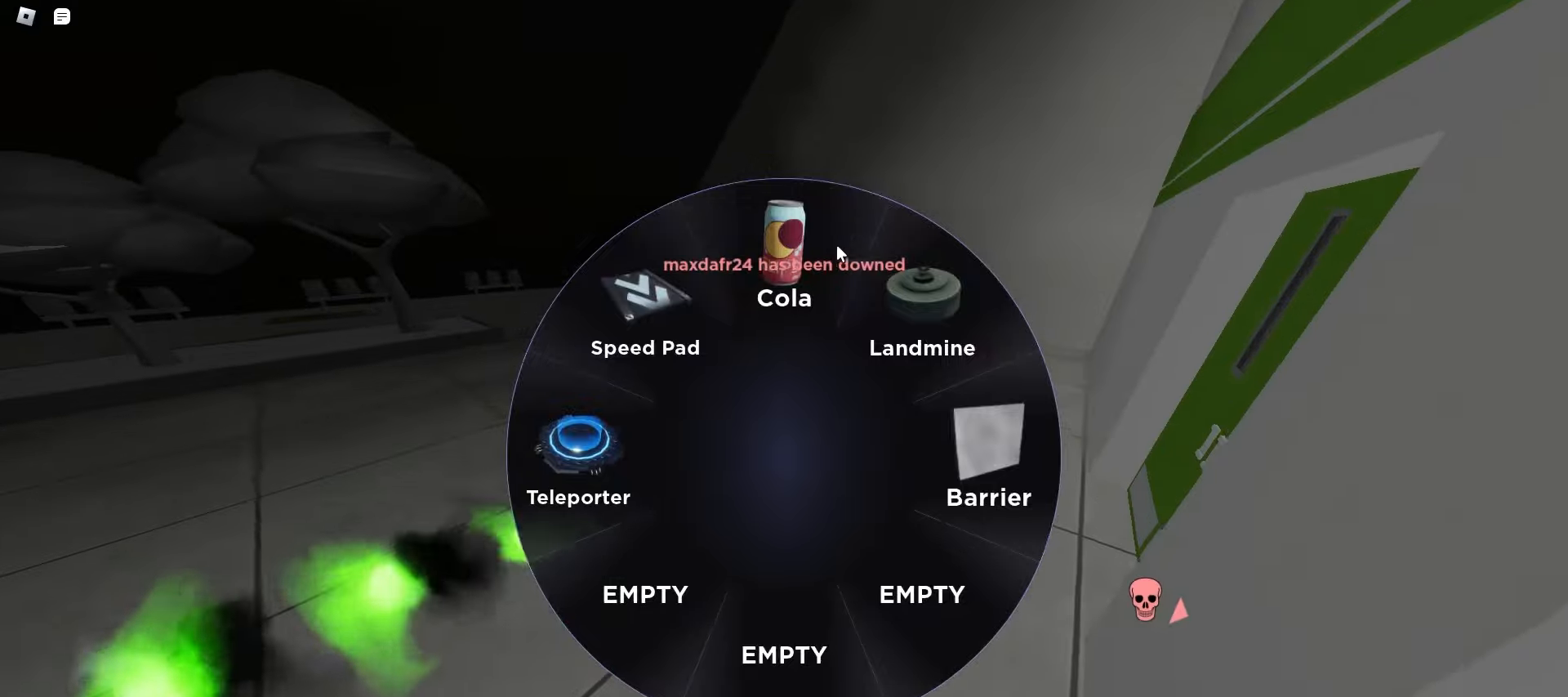
{"keys": ["a", "space", "w"], "mouse": [], "events": [[83, "mouse_left", "down"], [133, "d", "up"], [167, "mouse_left", "up"], [217, "a", "down"], [500, "space", "down"]]}
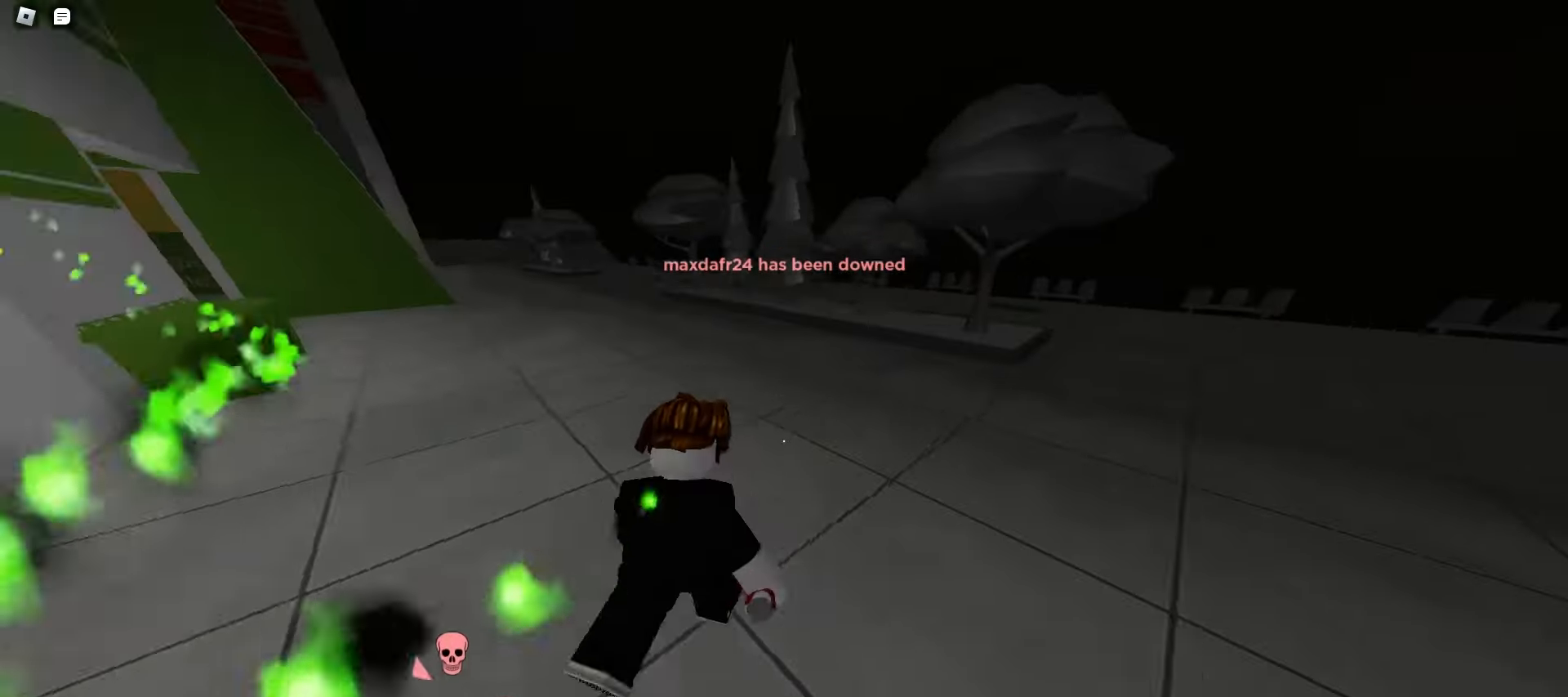
{"keys": ["ctrl", "d", "w"], "mouse": [], "events": [[17, "d", "down"], [33, "a", "up"], [33, "space", "up"], [67, "space", "down"], [100, "space", "up"], [133, "space", "down"], [150, "ctrl", "down"], [167, "space", "up"]]}
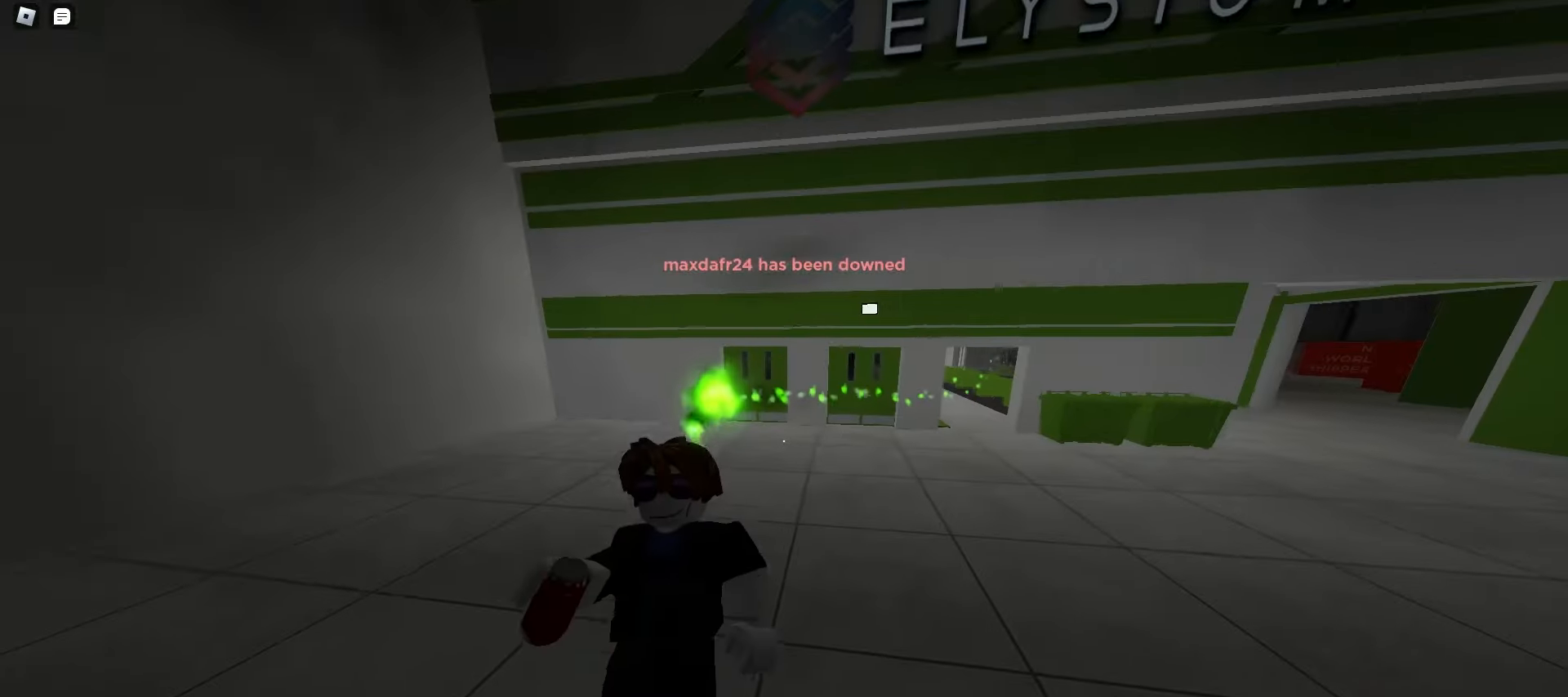
{"keys": ["a", "w"], "mouse": [], "events": [[33, "ctrl", "up"], [400, "d", "up"], [417, "a", "down"], [450, "space", "down"], [483, "space", "up"]]}
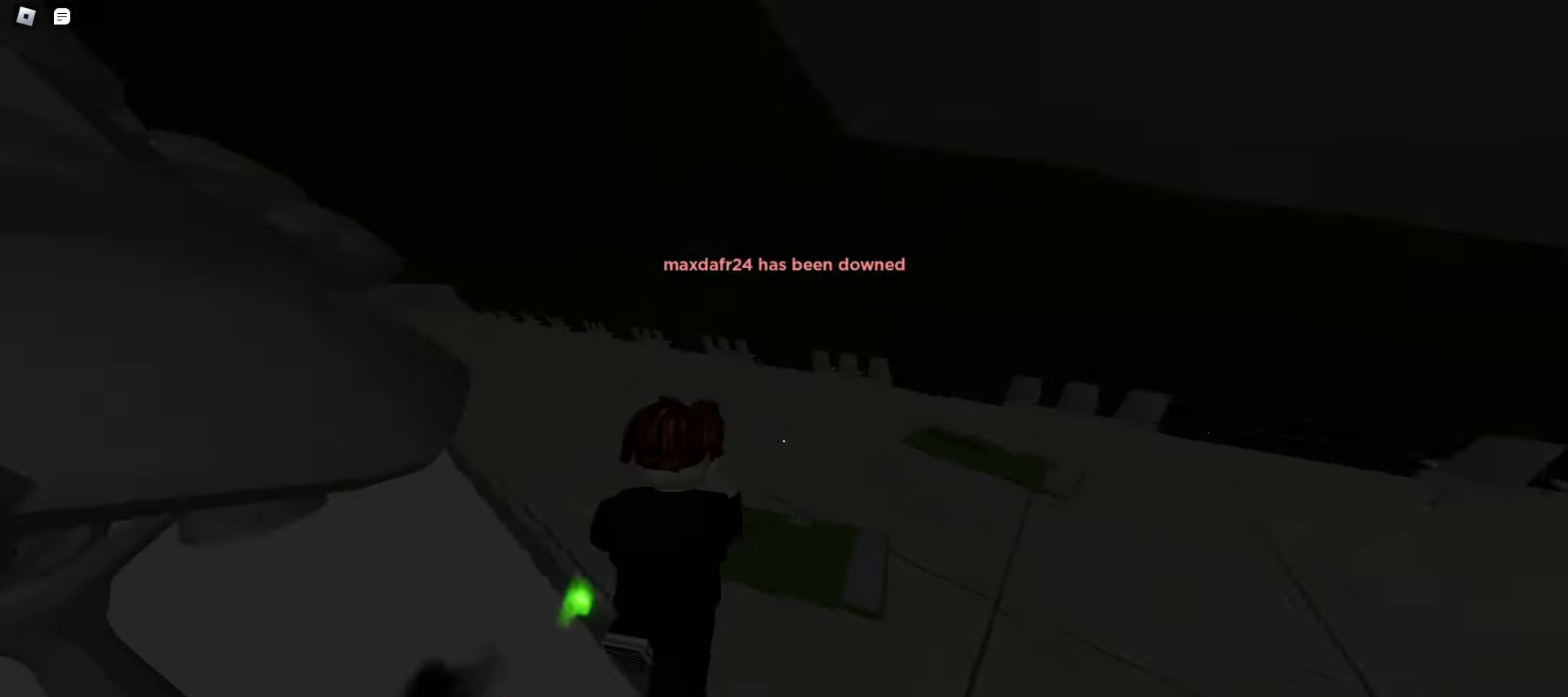
{"keys": ["a", "w"], "mouse": [], "events": [[17, "space", "down"], [50, "space", "up"], [67, "d", "down"], [83, "space", "down"], [100, "a", "up"], [117, "space", "up"], [150, "space", "down"], [167, "space", "up"], [200, "space", "down"], [217, "a", "down"], [233, "space", "up"], [250, "d", "up"]]}
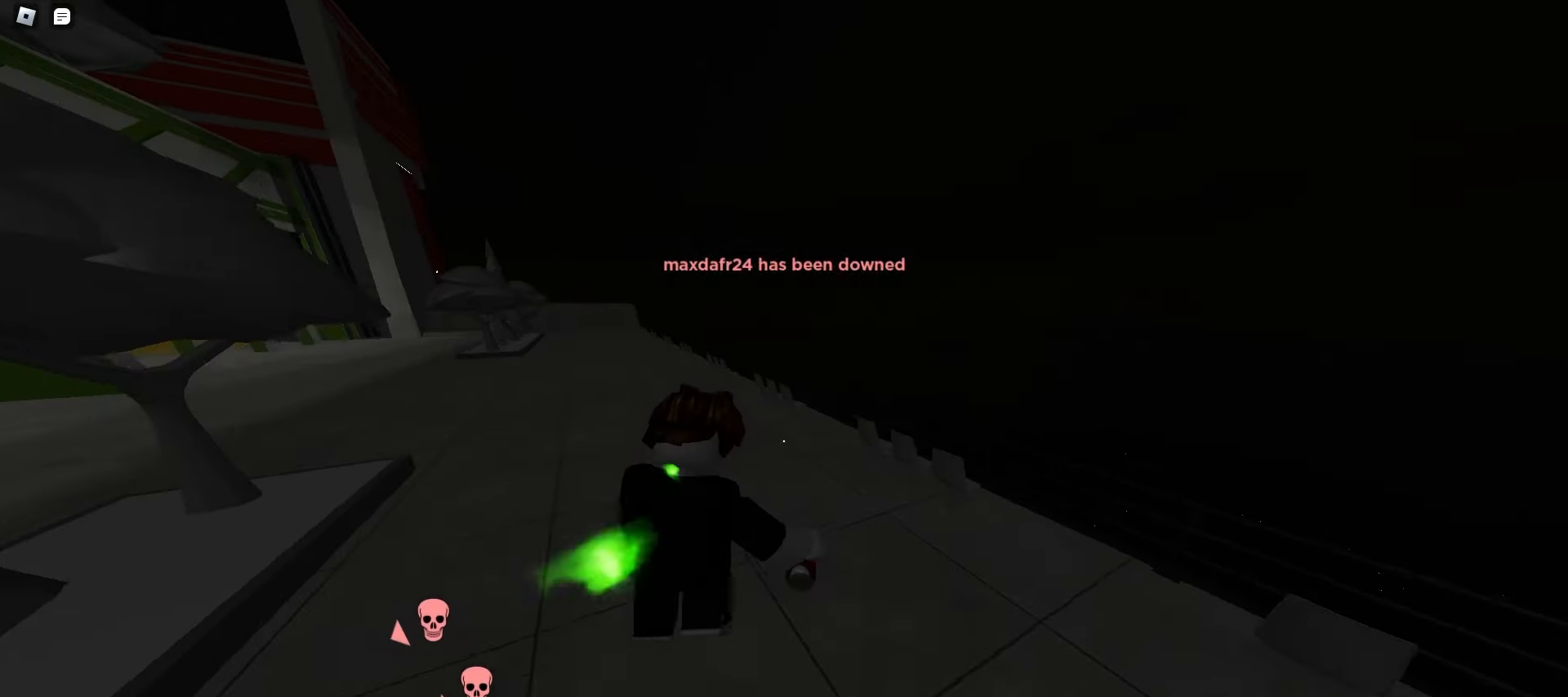
{"keys": ["d", "space", "w"], "mouse": [], "events": [[400, "d", "down"], [417, "space", "down"], [433, "a", "up"], [450, "space", "up"], [483, "space", "down"]]}
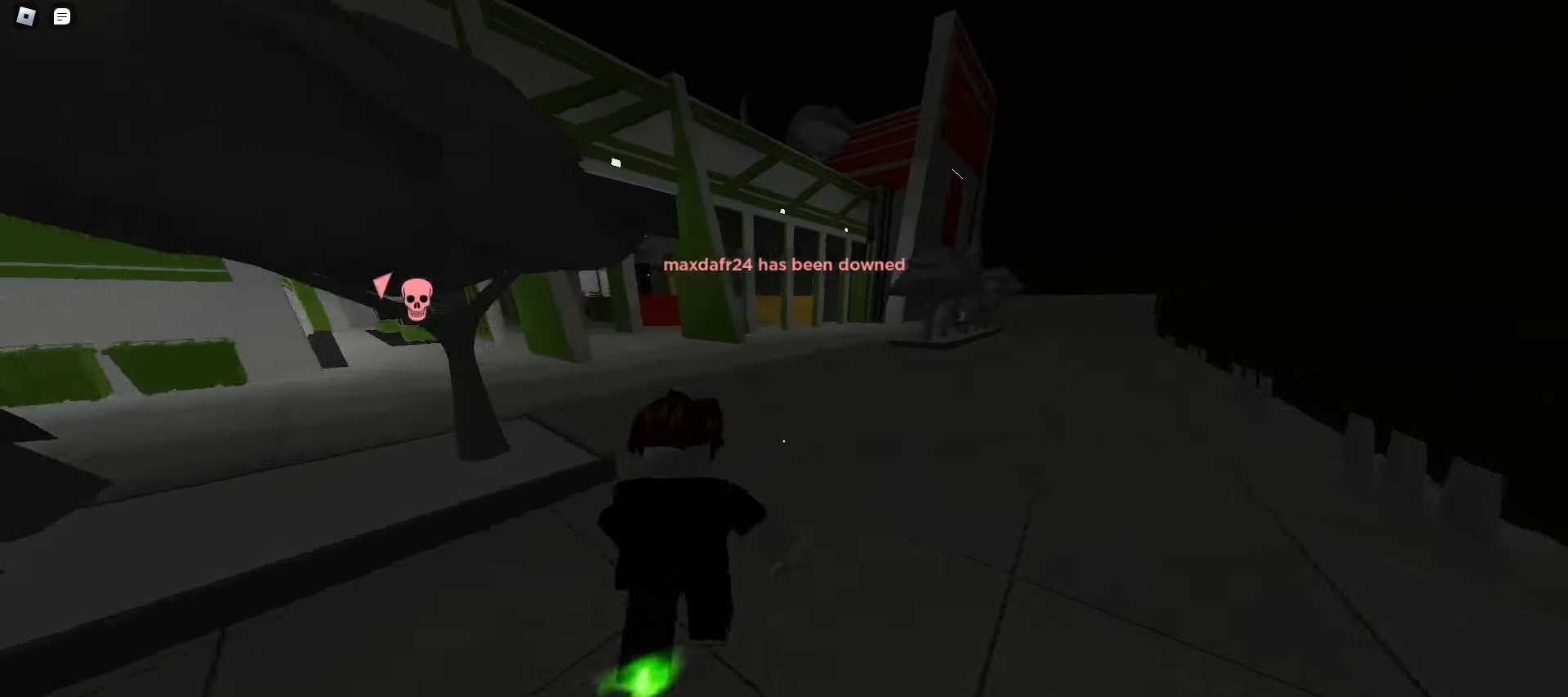
{"keys": ["w"], "mouse": [], "events": [[17, "space", "up"], [50, "space", "down"], [83, "space", "up"], [100, "space", "down"], [133, "space", "up"], [200, "d", "up"]]}
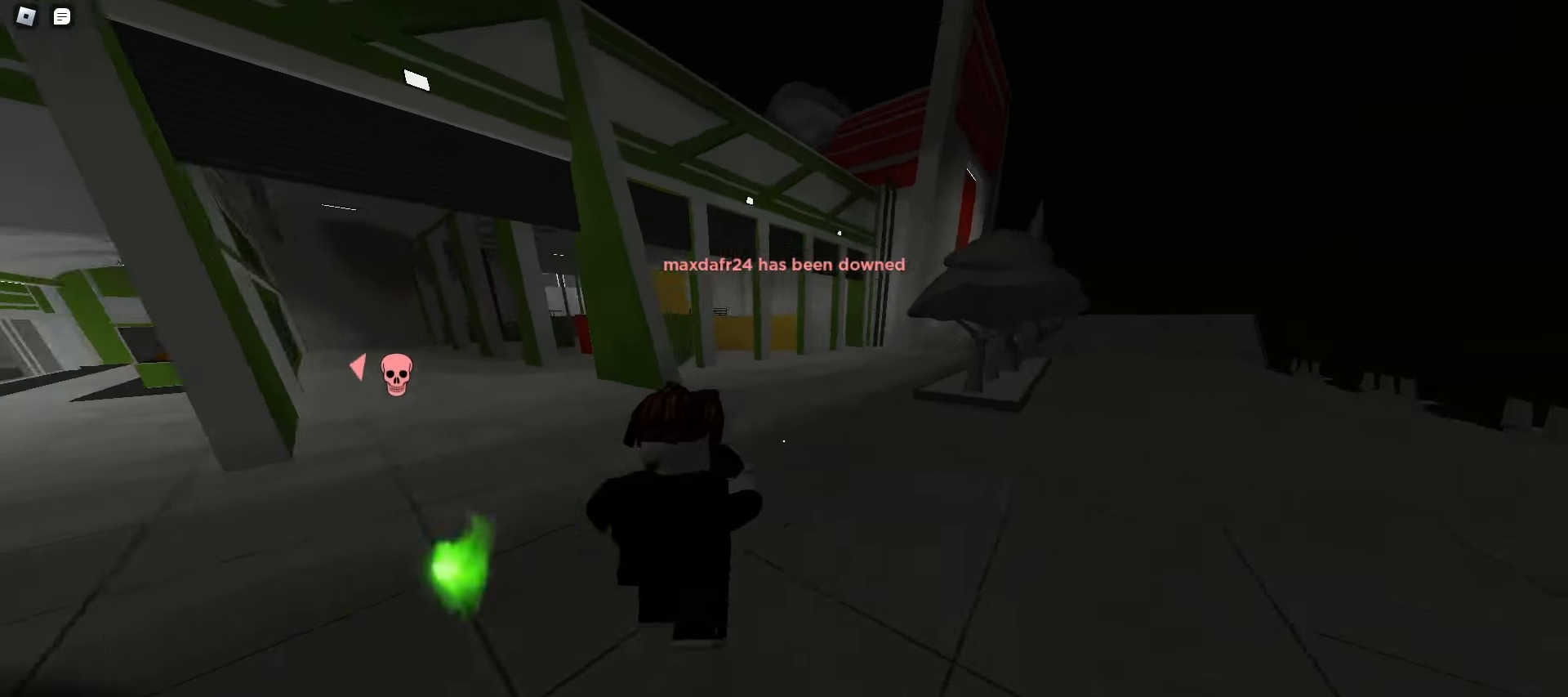
{"keys": ["d", "w"], "mouse": [], "events": [[100, "d", "down"], [117, "space", "down"], [150, "space", "up"], [183, "space", "down"], [217, "space", "up"], [233, "space", "down"], [267, "space", "up"], [300, "space", "down"], [333, "space", "up"]]}
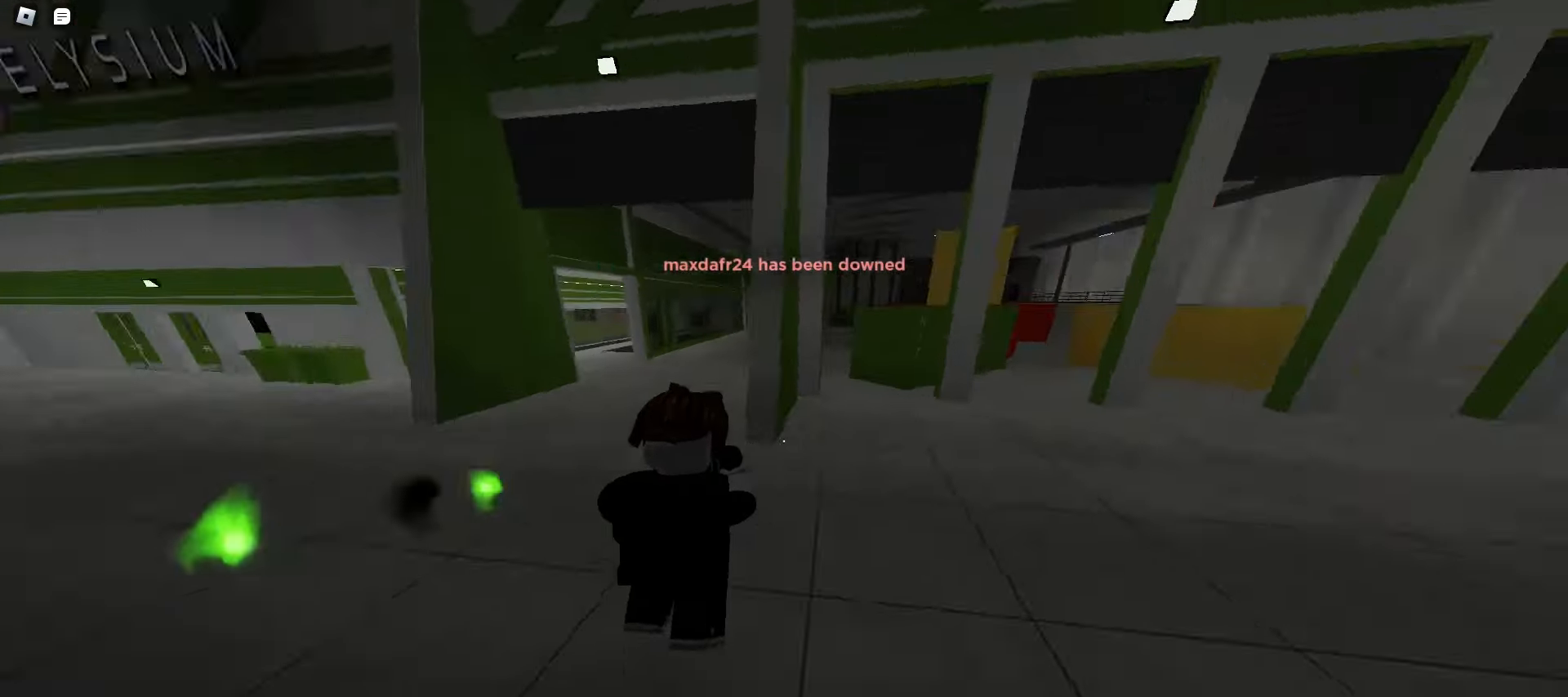
{"keys": ["a", "w"], "mouse": [], "events": [[267, "d", "up"], [300, "a", "down"]]}
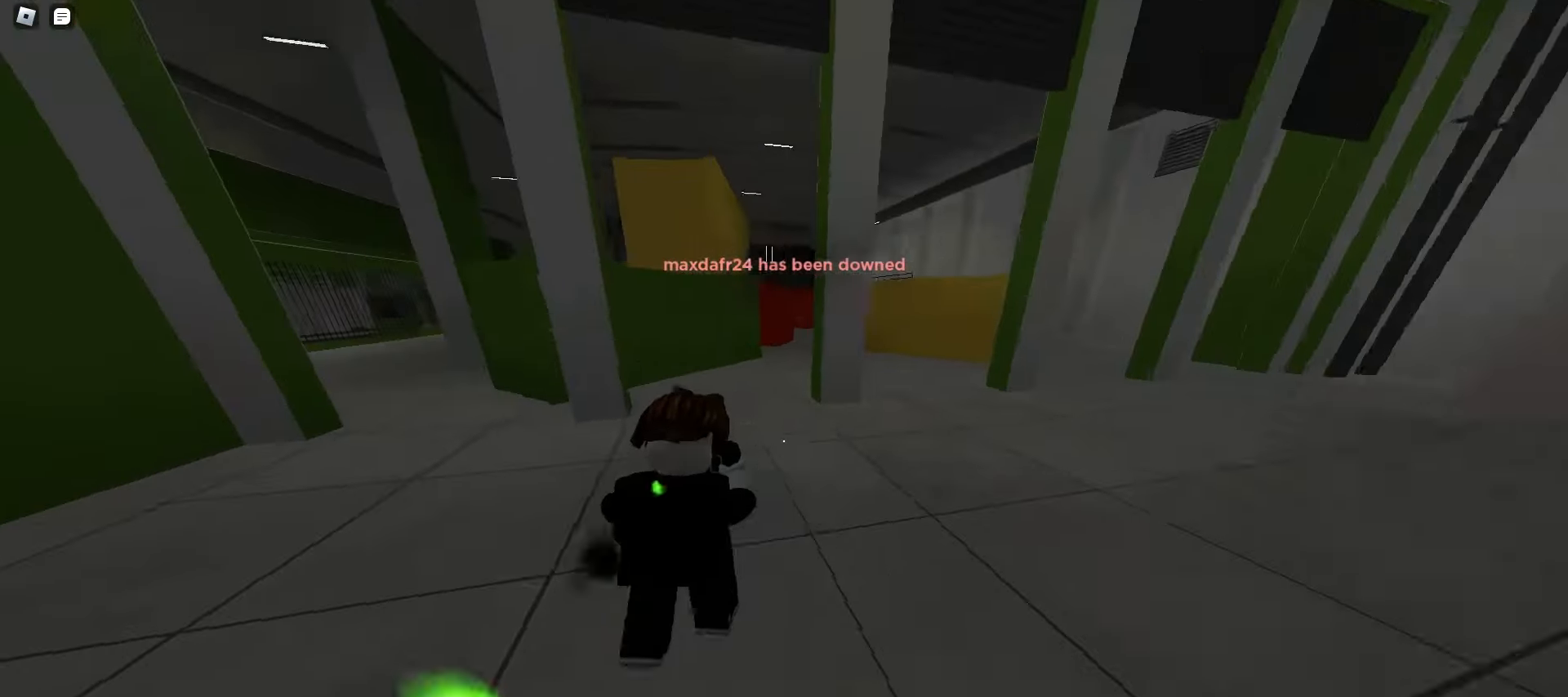
{"keys": ["d", "w"], "mouse": [], "events": [[17, "space", "down"], [67, "space", "up"], [83, "space", "down"], [117, "a", "up"], [117, "d", "down"], [117, "space", "up"], [150, "space", "down"], [183, "space", "up"], [217, "space", "down"], [250, "space", "up"], [283, "space", "down"], [300, "space", "up"]]}
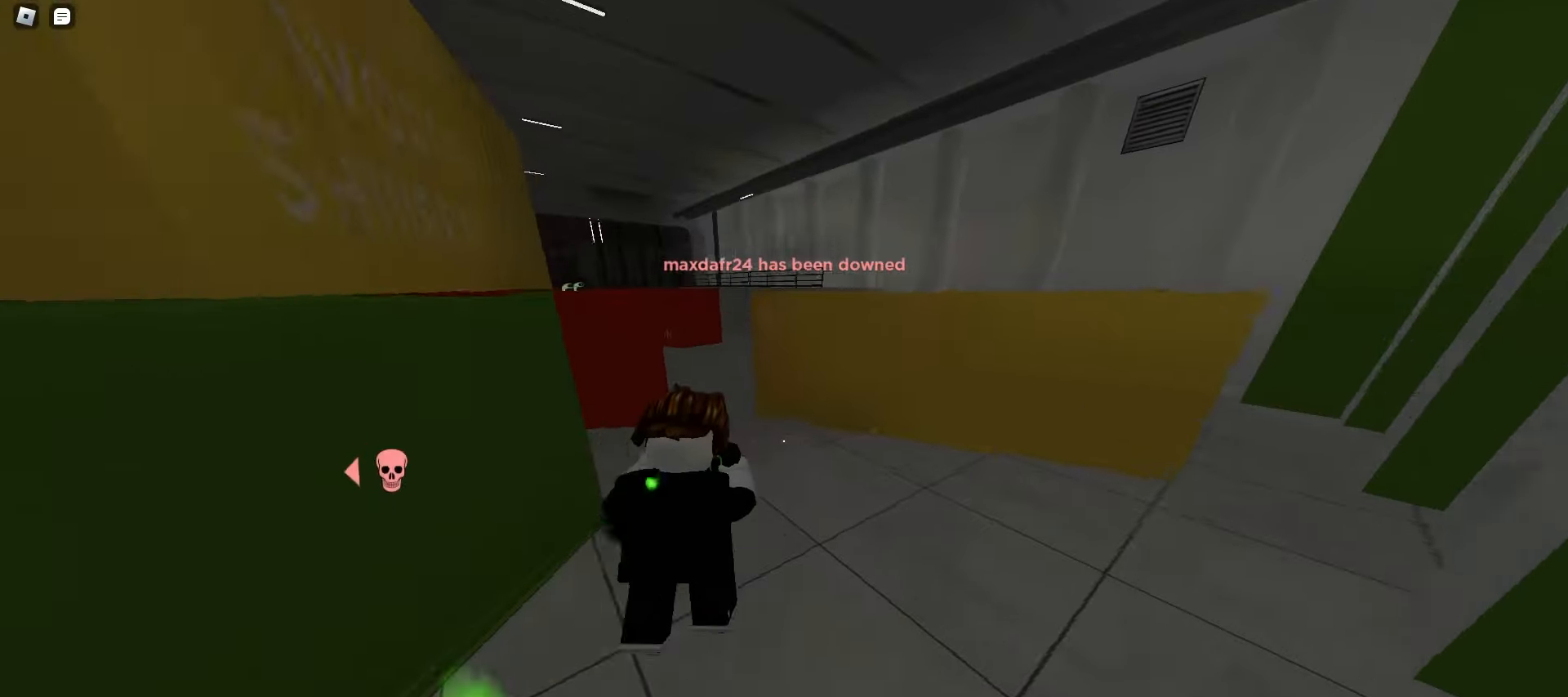
{"keys": ["d", "w"], "mouse": [], "events": [[33, "a", "down"], [33, "d", "up"], [333, "space", "down"], [367, "space", "up"], [400, "space", "down"], [433, "d", "down"], [433, "space", "up"], [450, "space", "down"], [467, "a", "up"], [483, "space", "up"]]}
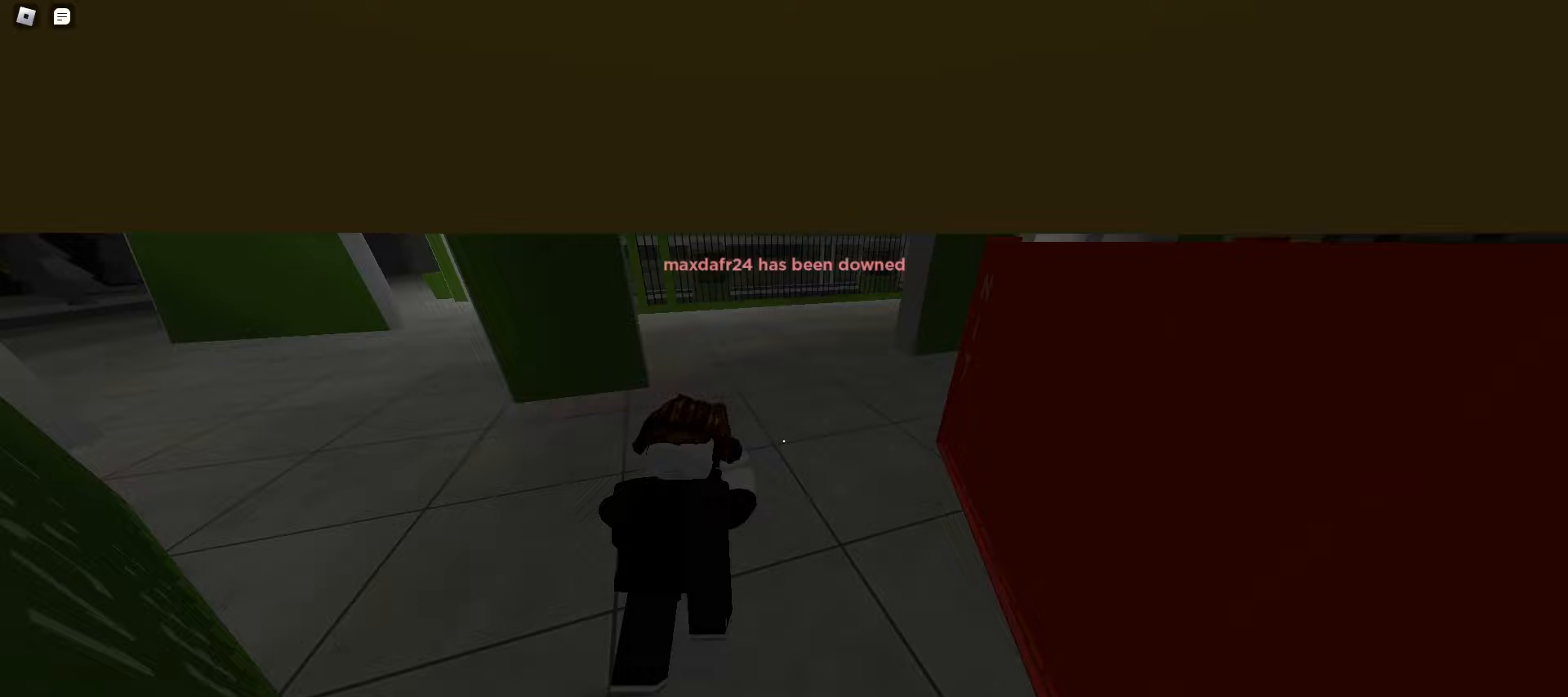
{"keys": ["d", "w"], "mouse": [], "events": [[17, "space", "down"], [50, "space", "up"], [83, "space", "down"], [117, "space", "up"], [200, "a", "down"], [217, "d", "up"], [350, "d", "down"], [400, "a", "up"], [450, "space", "down"], [483, "space", "up"]]}
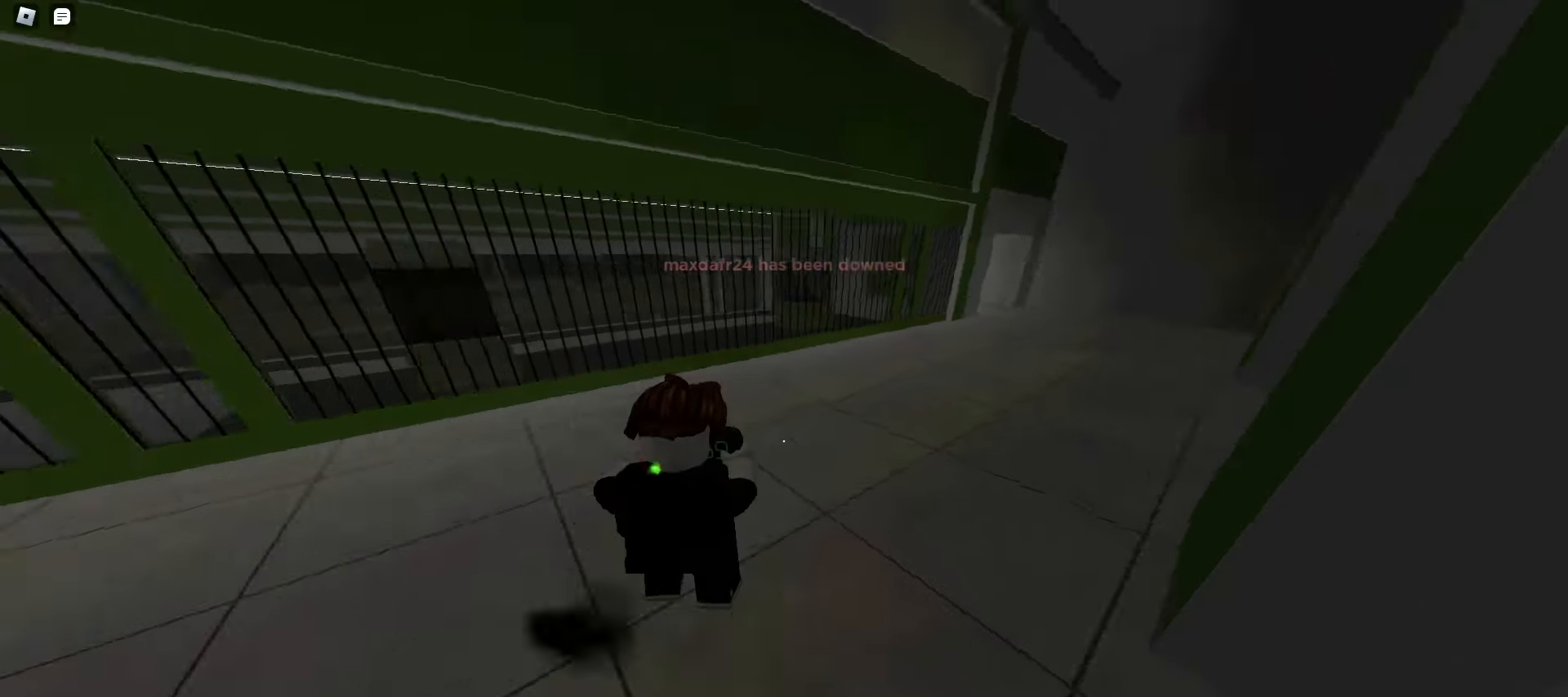
{"keys": ["a", "w"], "mouse": [], "events": [[17, "space", "down"], [50, "space", "up"], [83, "space", "down"], [117, "space", "up"], [150, "space", "down"], [167, "space", "up"], [200, "space", "down"], [233, "space", "up"], [417, "a", "down"], [417, "d", "up"]]}
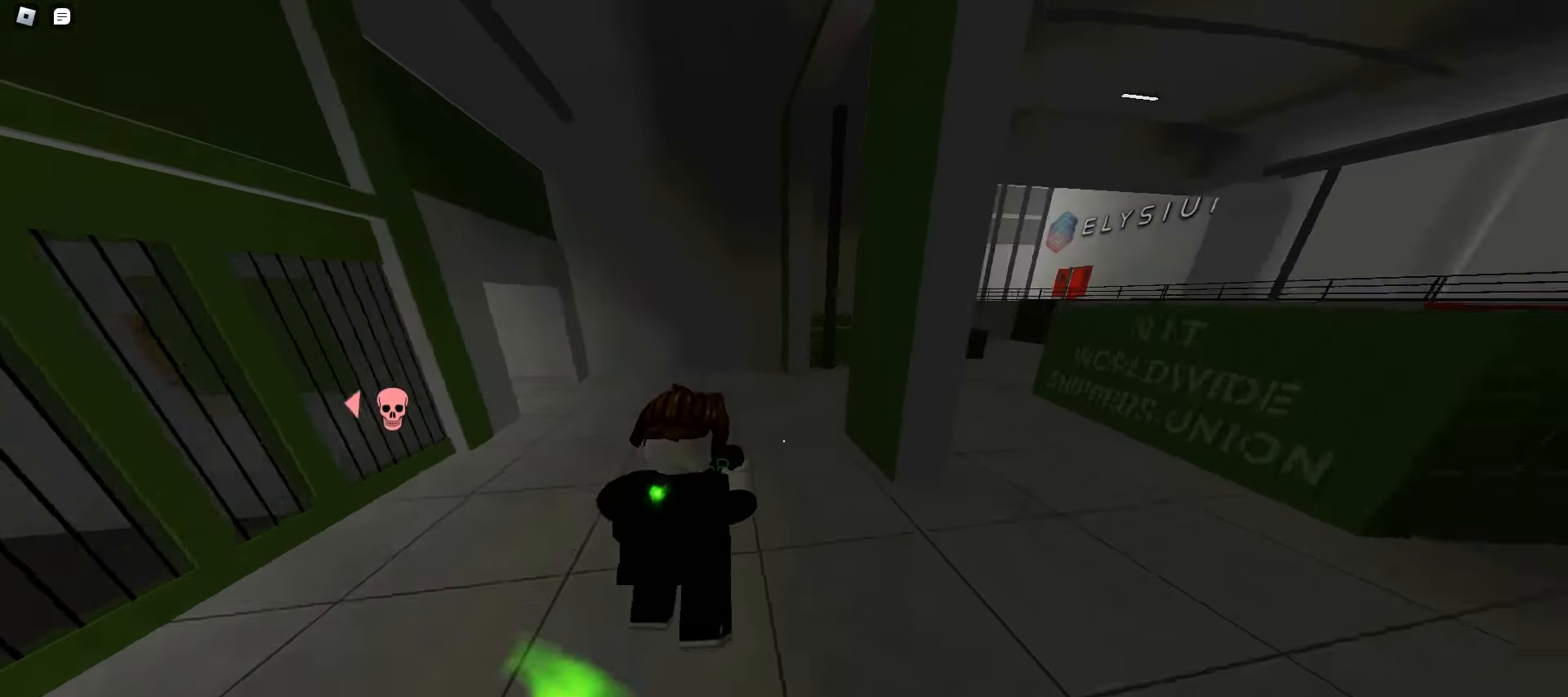
{"keys": ["a", "d", "space", "w"], "mouse": [], "events": [[233, "space", "down"], [283, "space", "up"], [317, "space", "down"], [333, "space", "up"], [367, "space", "down"], [400, "space", "up"], [433, "space", "down"], [467, "space", "up"], [483, "d", "down"], [500, "space", "down"]]}
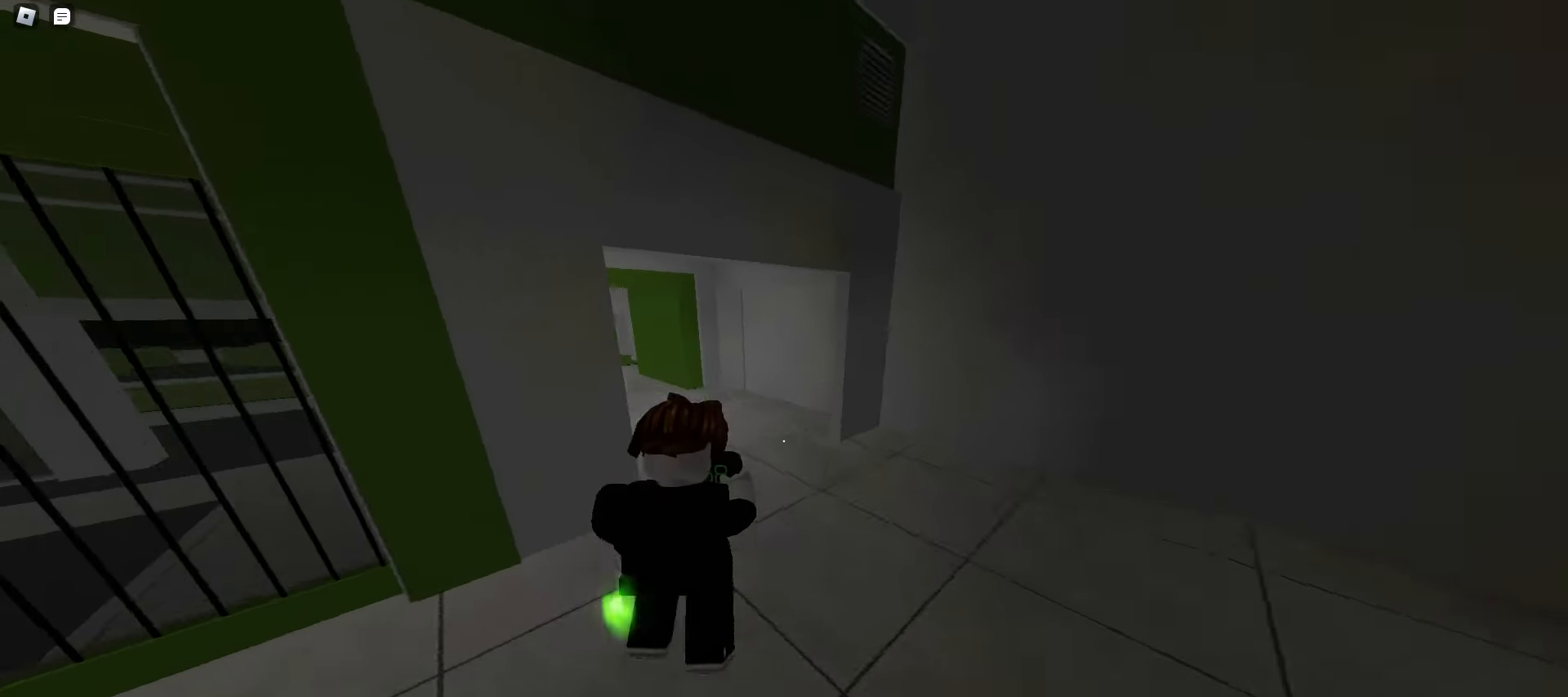
{"keys": ["a", "space", "w"], "mouse": [], "events": [[33, "space", "up"], [133, "d", "up"], [383, "space", "down"], [400, "space", "up"], [433, "space", "down"], [467, "space", "up"], [500, "space", "down"]]}
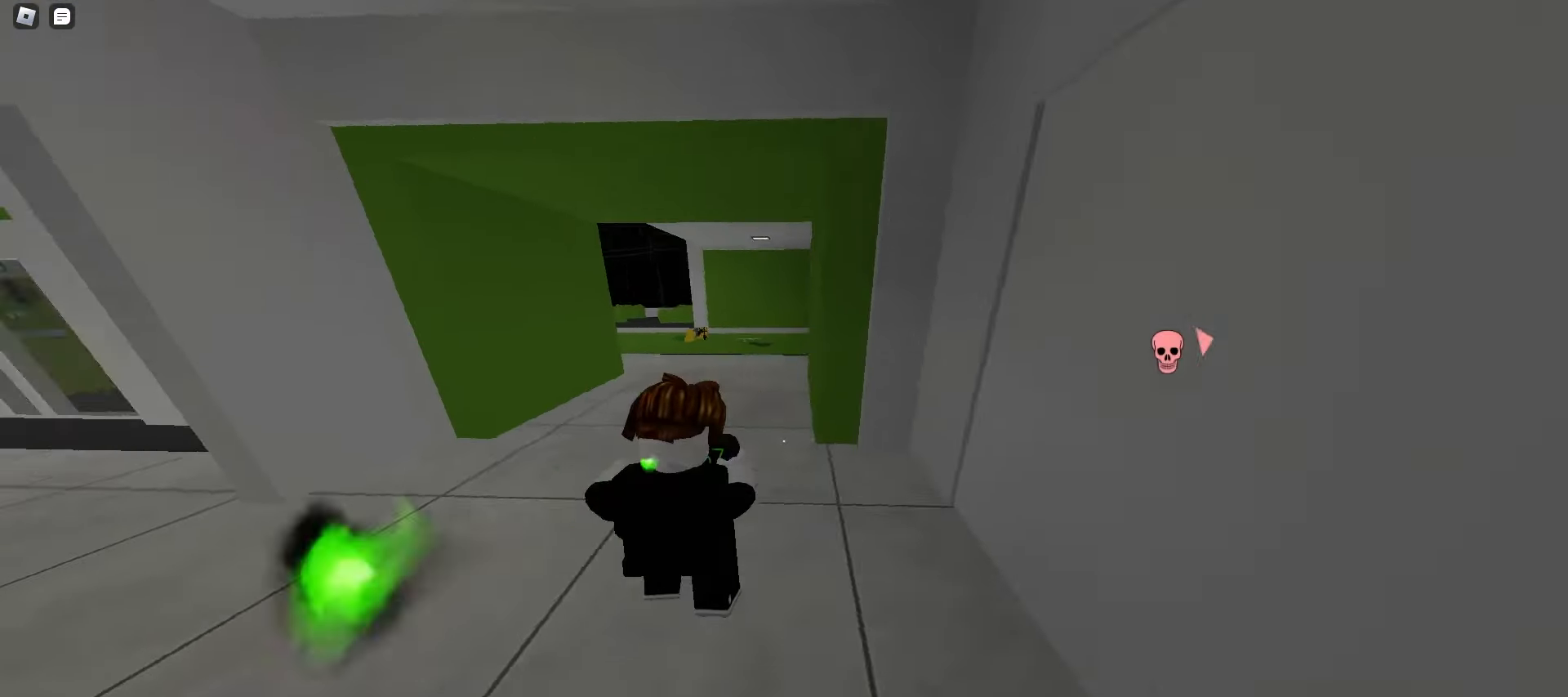
{"keys": ["d", "w"], "mouse": [], "events": [[33, "space", "up"], [50, "space", "down"], [83, "space", "up"], [117, "space", "down"], [150, "a", "up"], [150, "d", "down"], [150, "space", "up"], [183, "space", "down"], [217, "space", "up"], [250, "space", "down"], [283, "space", "up"]]}
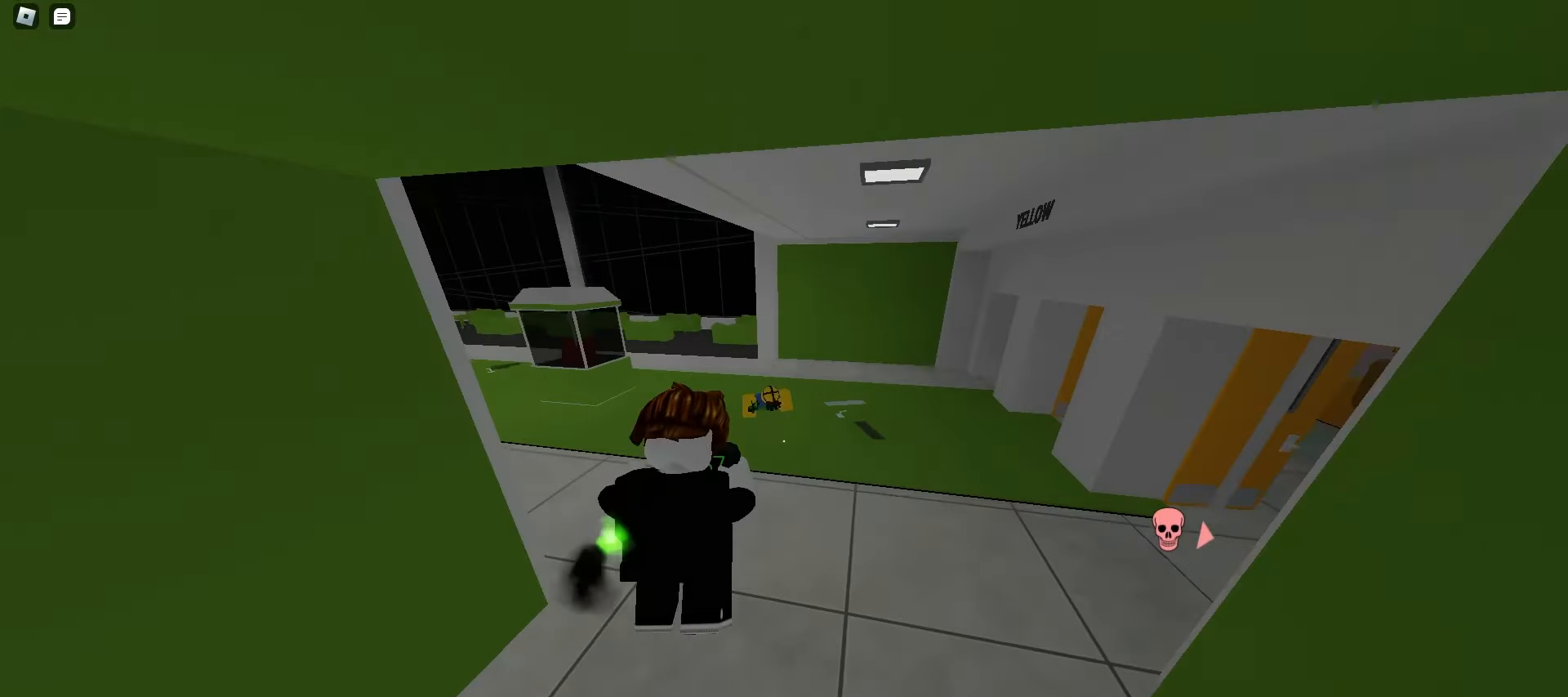
{"keys": ["q", "w"], "mouse": [], "events": [[217, "d", "up"], [367, "e", "down"], [433, "q", "down"], [483, "e", "up"]]}
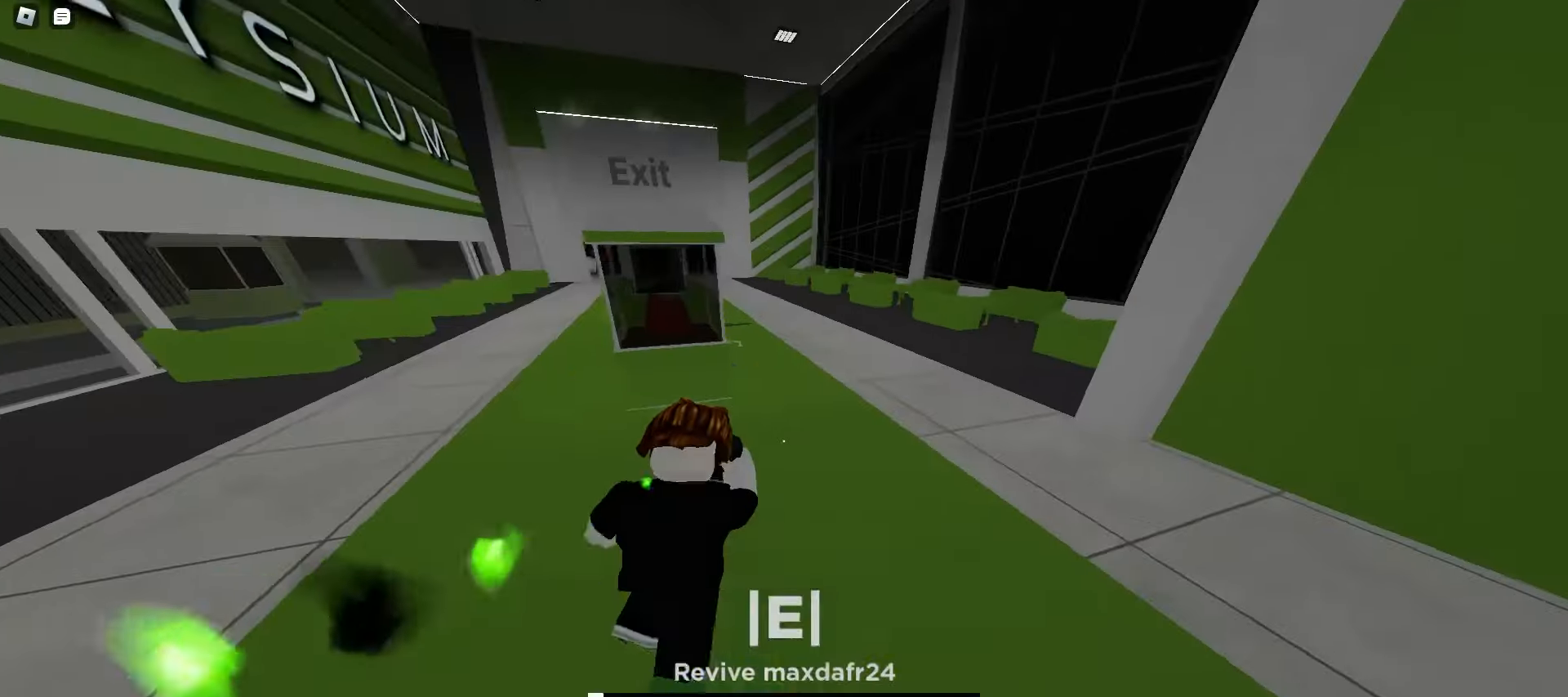
{"keys": ["d", "w"], "mouse": [], "events": [[100, "q", "up"], [283, "a", "down"], [417, "a", "up"], [417, "d", "down"]]}
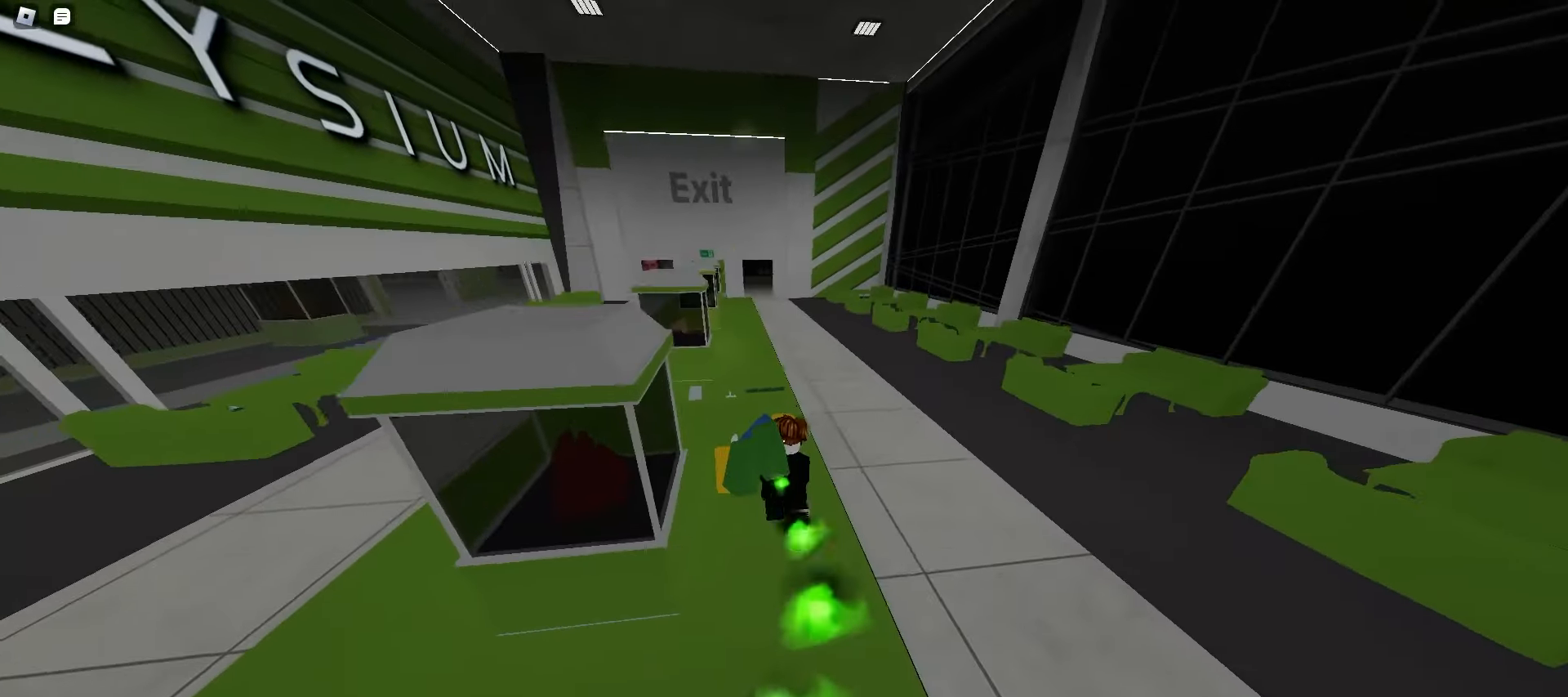
{"keys": ["q", "w"], "mouse": [], "events": [[17, "a", "down"], [33, "d", "up"], [150, "a", "up"], [150, "d", "down"], [233, "a", "down"], [300, "d", "up"], [317, "a", "up"], [433, "q", "down"]]}
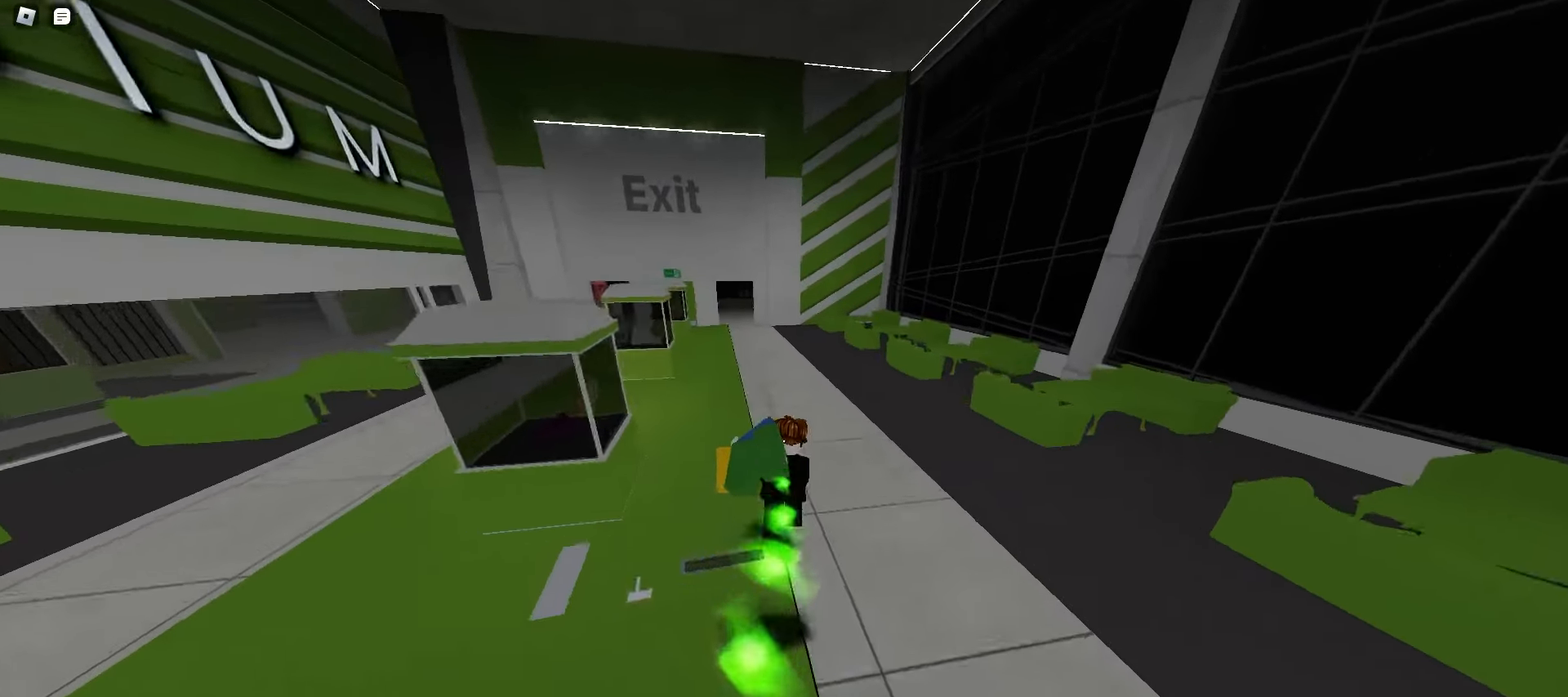
{"keys": ["d", "w"], "mouse": [], "events": [[50, "q", "up"], [467, "d", "down"]]}
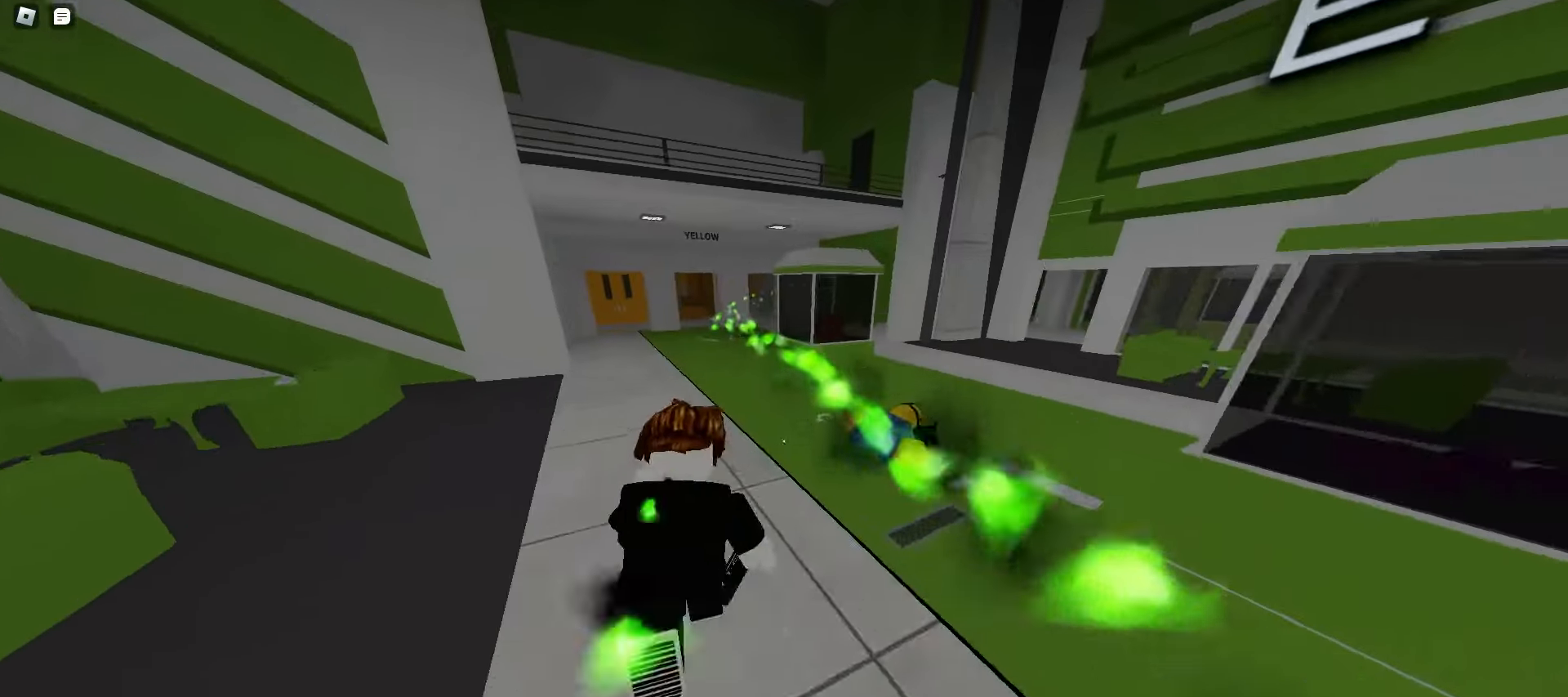
{"keys": ["w"], "mouse": [], "events": [[83, "a", "down"], [83, "d", "up"], [217, "e", "down"], [333, "e", "up"], [433, "a", "up"]]}
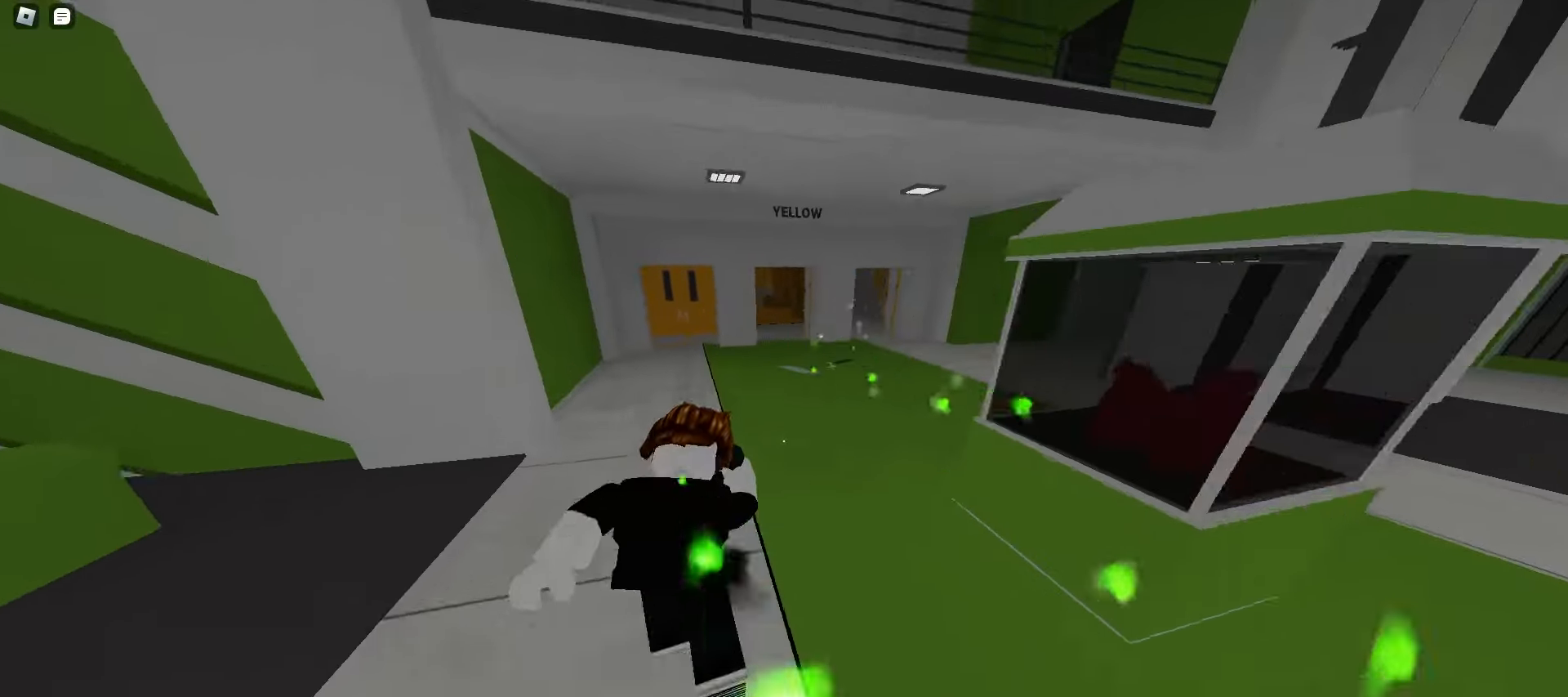
{"keys": ["d", "w"], "mouse": [], "events": [[33, "d", "down"], [167, "a", "down"], [167, "d", "up"], [367, "a", "up"], [367, "d", "down"]]}
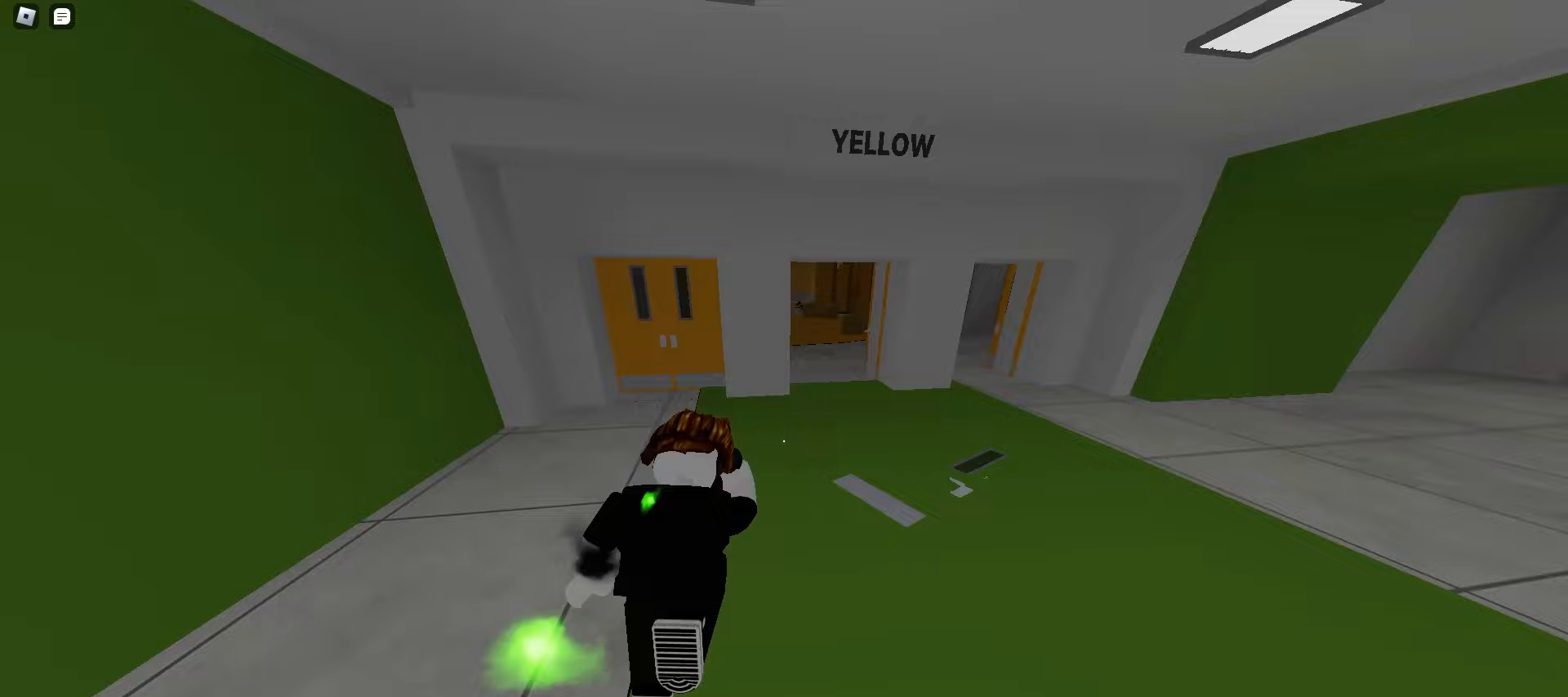
{"keys": ["a", "w"], "mouse": [], "events": [[50, "space", "down"], [83, "space", "up"], [117, "a", "down"], [117, "d", "up"], [117, "space", "down"], [150, "space", "up"], [183, "space", "down"], [217, "space", "up"], [350, "a", "up"], [350, "d", "down"], [417, "a", "down"], [417, "d", "up"]]}
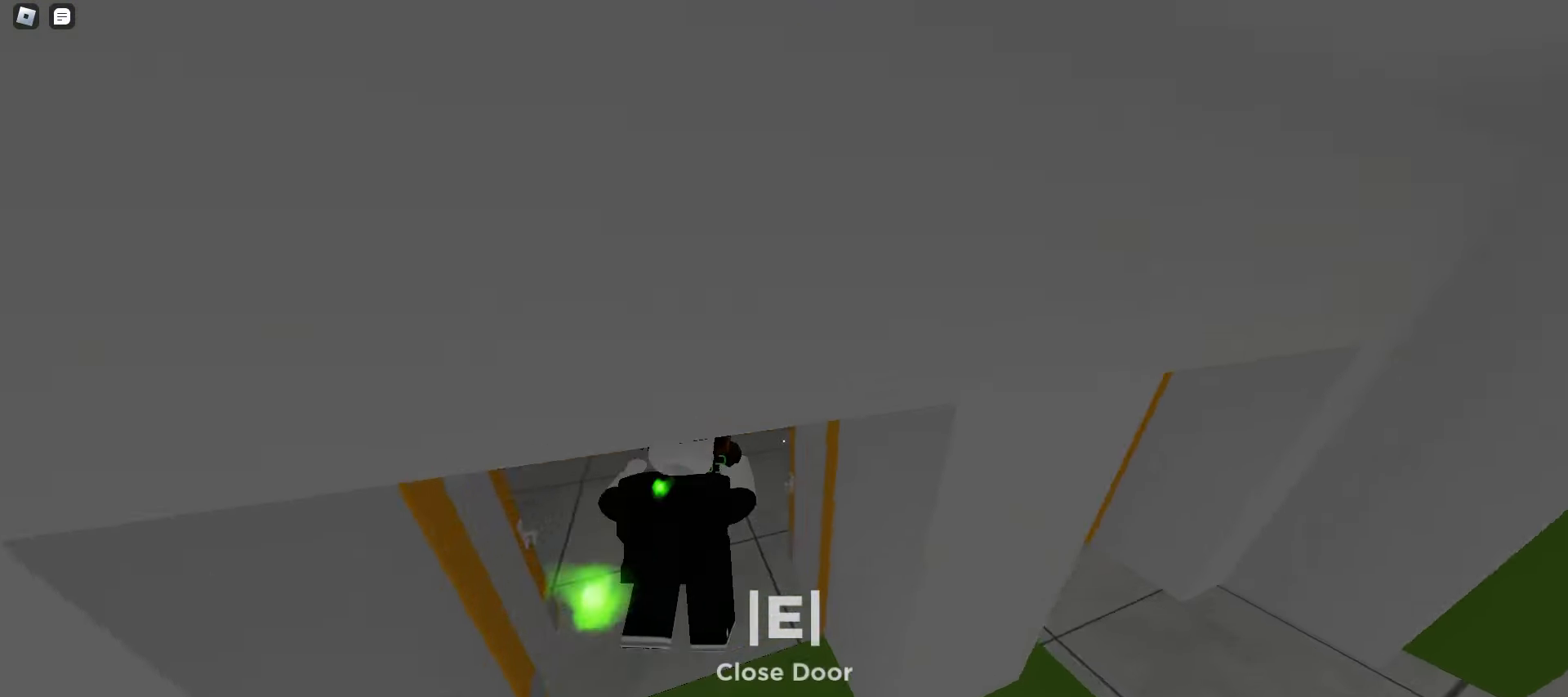
{"keys": ["d", "w"], "mouse": [], "events": [[167, "space", "down"], [200, "d", "down"], [200, "space", "up"], [233, "a", "up"], [233, "space", "down"], [267, "space", "up"], [300, "space", "down"], [317, "space", "up"], [350, "space", "down"], [383, "space", "up"], [417, "space", "down"], [450, "space", "up"]]}